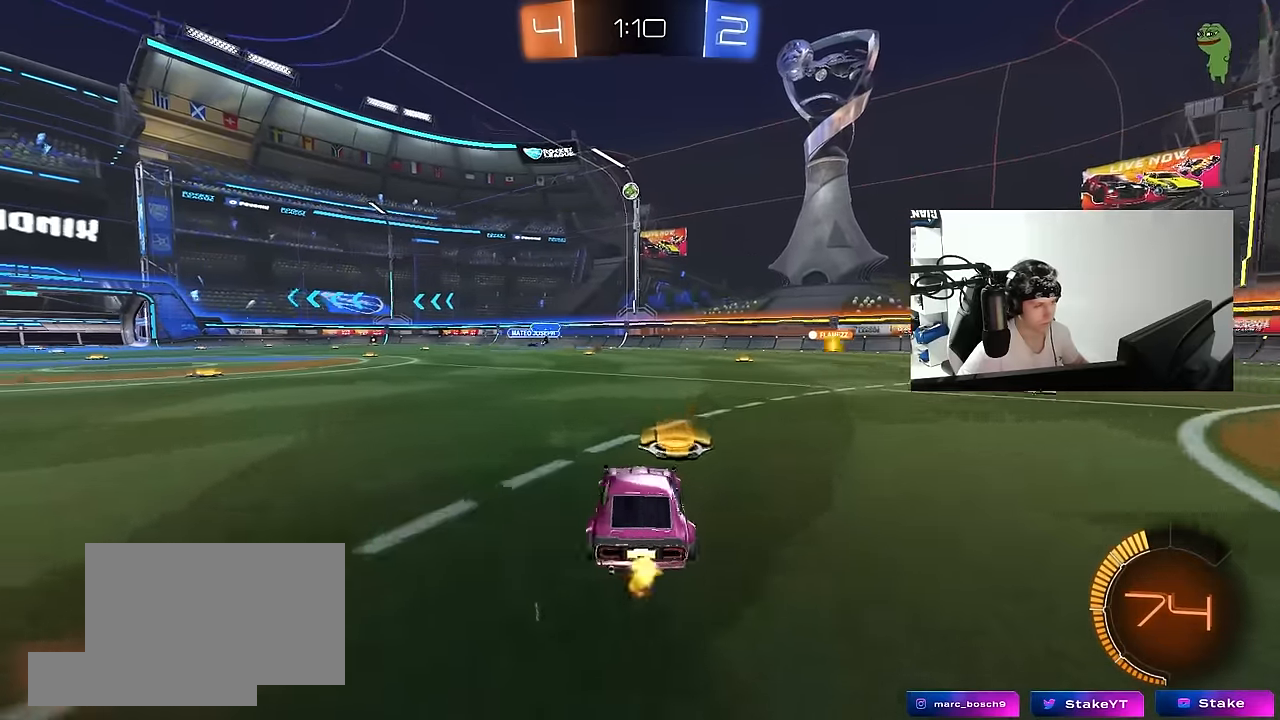
Gameplay with keyboard and mouse; each line is a JSON object with the keys and mouse buttons held at the frame after it. "events" lists presses ("down") and releases ("up") of "1", "2", "3", "4", "5", "a", "alt", "c", "caps_lock", "ctrl", "d", "e", "f", "g", "q", "r", "s", "shift", "space", "t", "tab", "v", "w", "x", "z", "mouse_left", "mouse_wheel" and "mouse_right" between this image and that frame as [ms after this image, input, new state], when the widget could be followed in between. "mouse_left", "mouse_wheel", "mouse_right" = the "left", "wheel", "right" buttons of the "mouse" list. No other keys are recorded. "wheel" means that the mouse wheel is clicked or scrolled. Mouse movement is not recorded.
{"keys": ["w"], "mouse": ["left"], "events": [[217, "mouse_left", "down"], [500, "a", "up"]]}
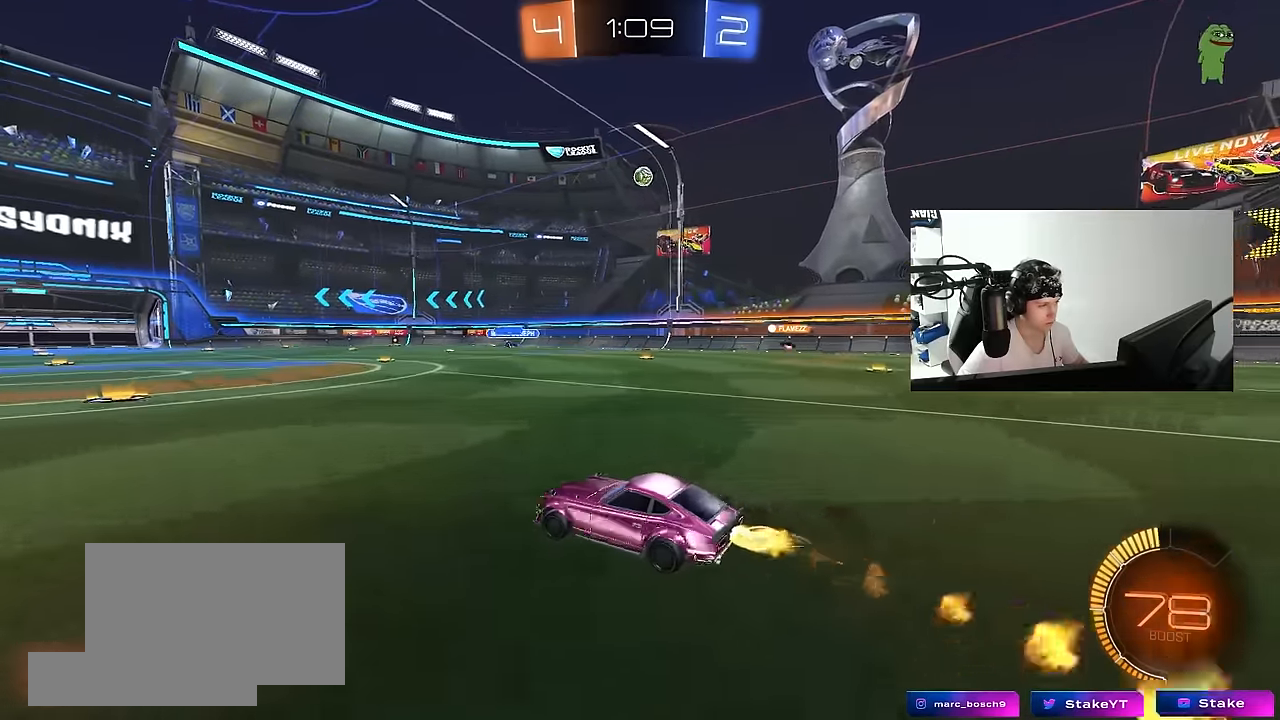
{"keys": ["d", "w"], "mouse": ["left"], "events": [[183, "mouse_left", "up"], [383, "d", "down"], [383, "mouse_left", "down"]]}
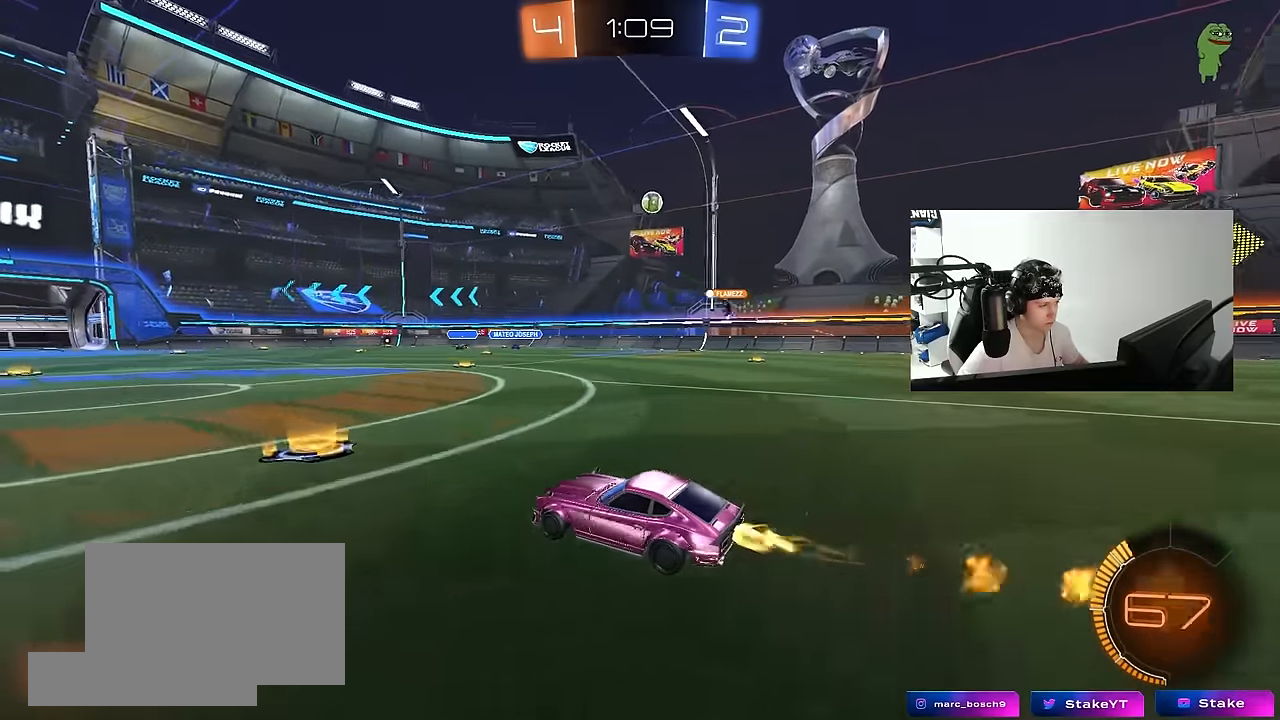
{"keys": ["s"], "mouse": [], "events": [[17, "d", "up"], [200, "mouse_left", "up"], [400, "w", "up"], [483, "s", "down"]]}
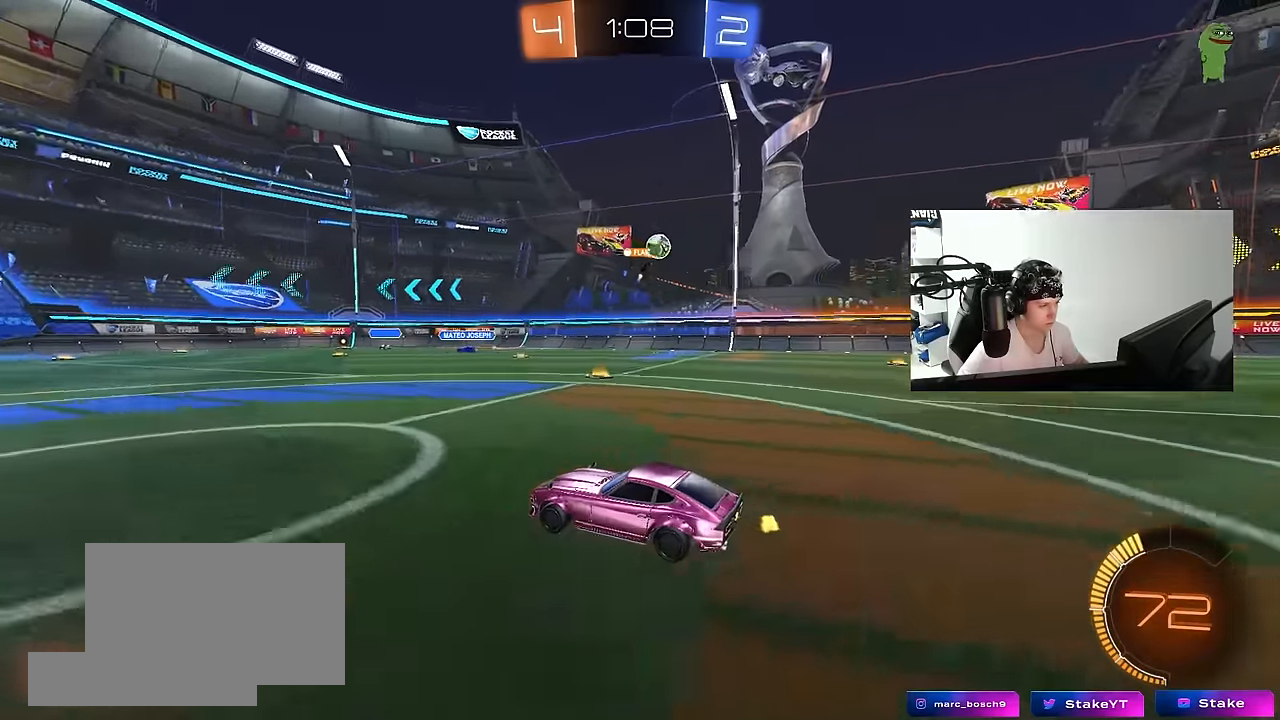
{"keys": ["d", "w"], "mouse": [], "events": [[33, "d", "down"], [133, "s", "up"], [217, "shift", "down"], [367, "w", "down"], [417, "shift", "up"]]}
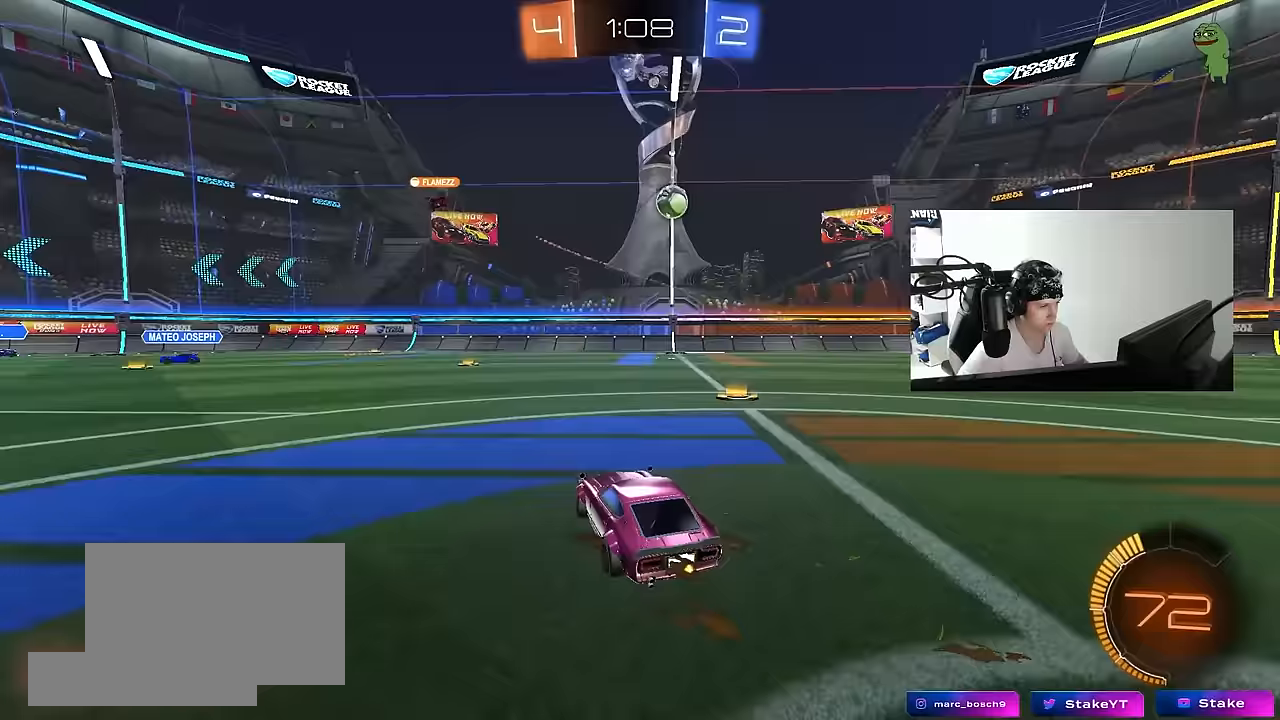
{"keys": ["d"], "mouse": [], "events": [[50, "d", "up"], [233, "a", "down"], [333, "w", "up"], [417, "a", "up"], [417, "d", "down"]]}
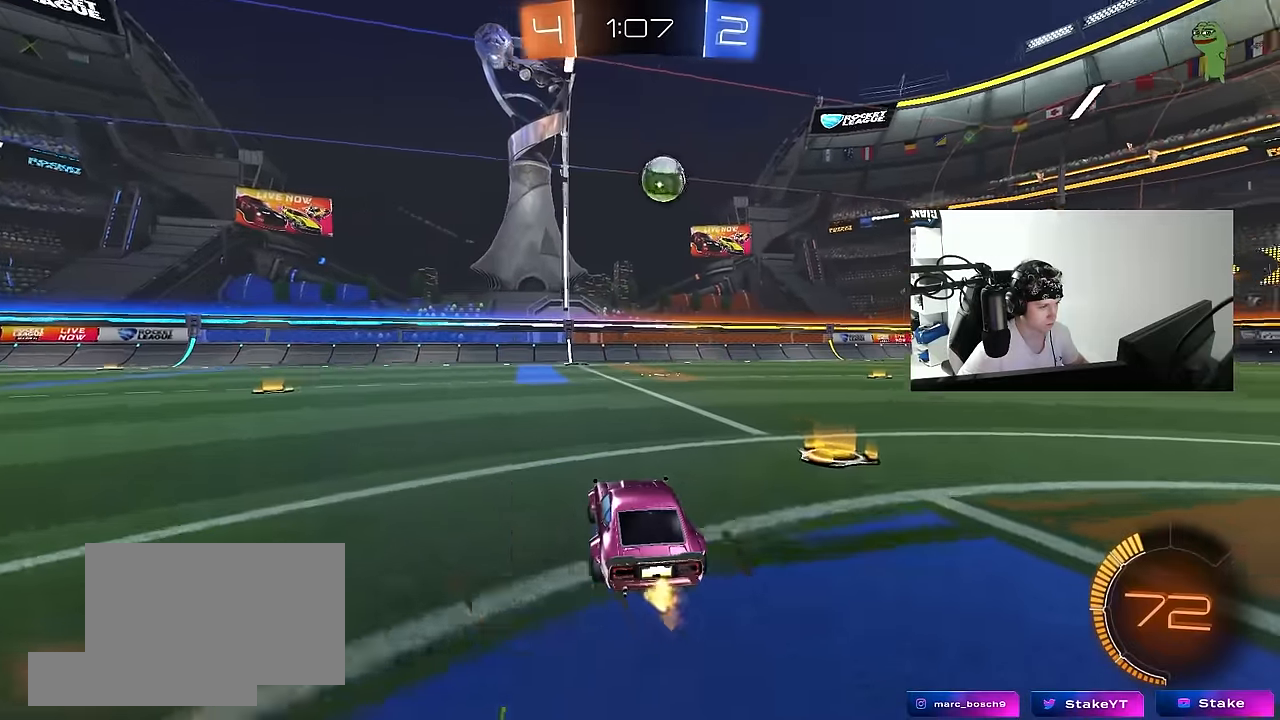
{"keys": ["d", "w"], "mouse": [], "events": [[17, "d", "up"], [250, "w", "down"], [350, "d", "down"]]}
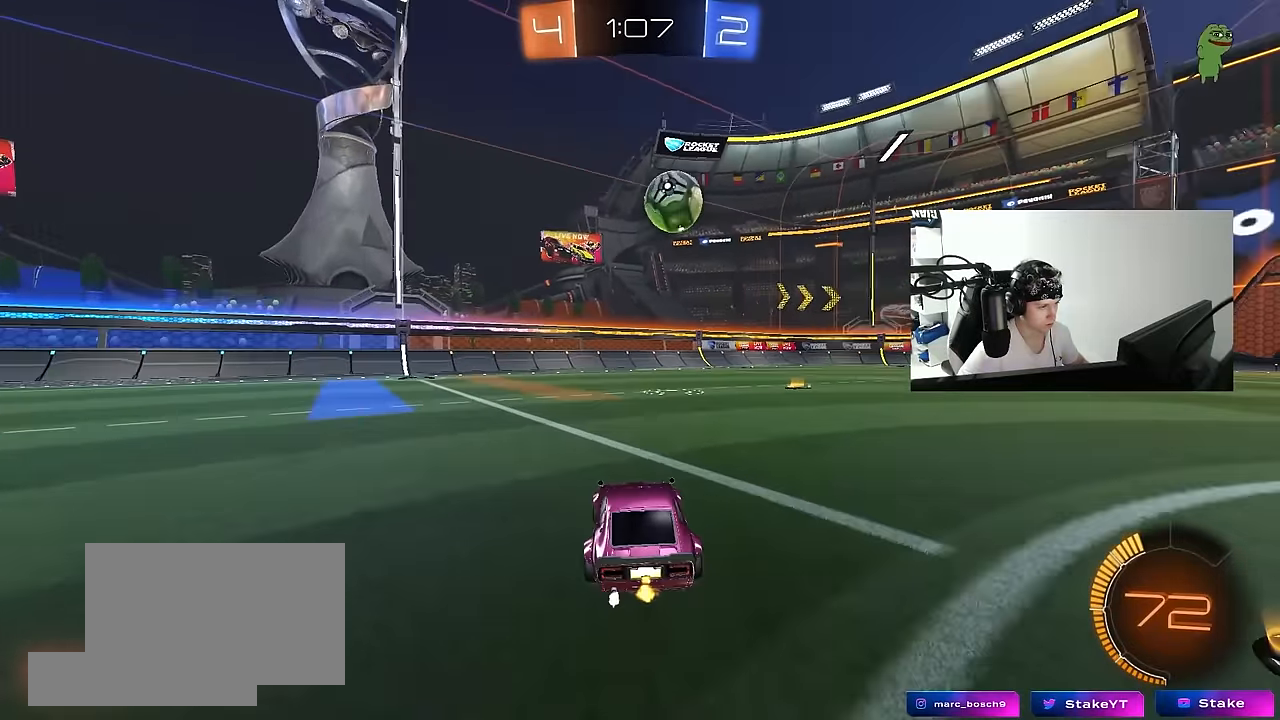
{"keys": ["d", "w"], "mouse": ["left"], "events": [[217, "d", "up"], [217, "mouse_left", "down"], [450, "d", "down"]]}
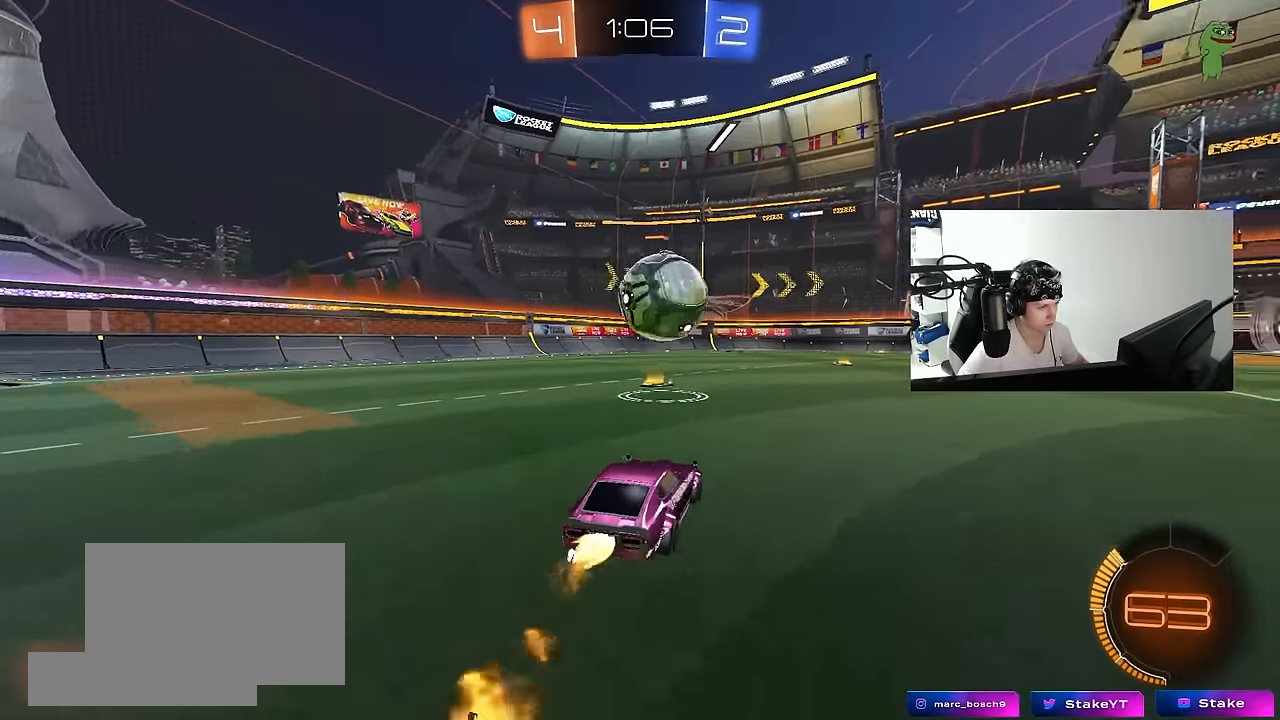
{"keys": [], "mouse": ["left", "right"], "events": [[50, "d", "up"], [50, "w", "up"], [133, "a", "down"], [133, "mouse_right", "down"], [183, "s", "down"], [233, "a", "up"], [233, "d", "down"], [283, "d", "up"], [283, "s", "up"], [333, "mouse_right", "up"], [367, "mouse_right", "down"]]}
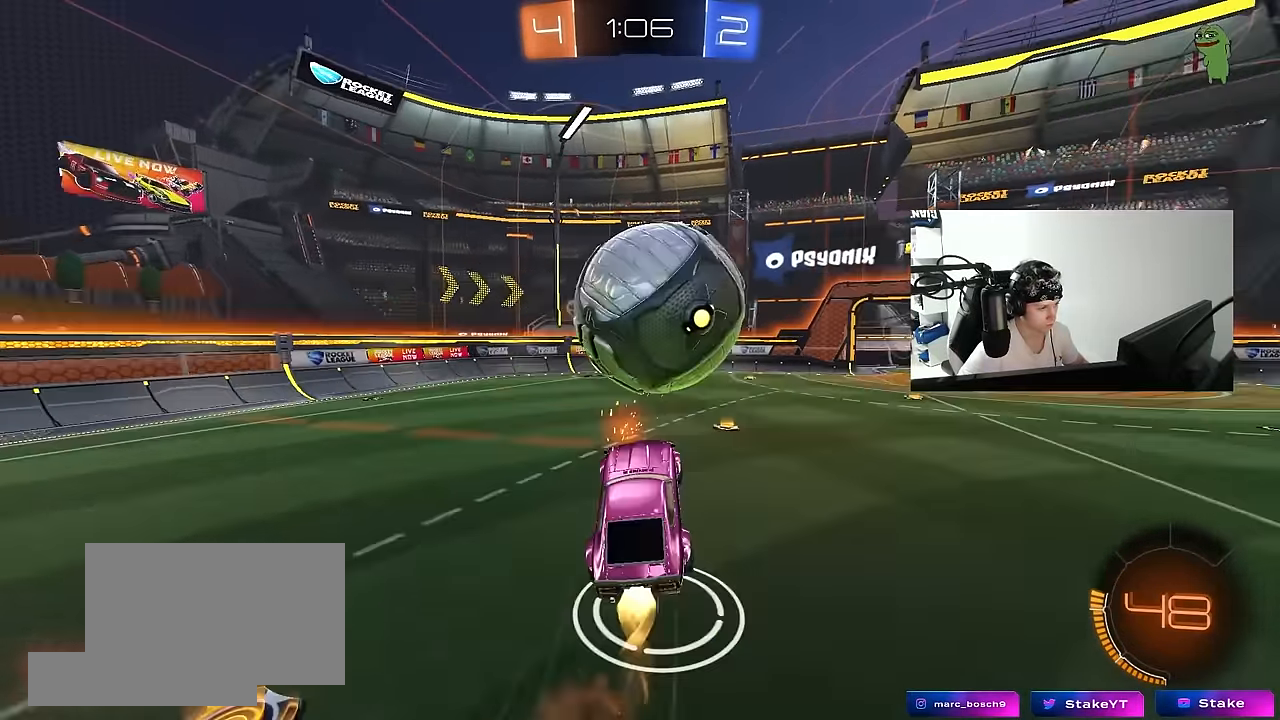
{"keys": ["d", "shift"], "mouse": ["left"], "events": [[17, "d", "down"], [67, "mouse_right", "up"], [67, "shift", "down"], [150, "s", "down"], [200, "mouse_left", "up"], [350, "mouse_left", "down"], [350, "shift", "up"], [400, "s", "up"], [400, "shift", "down"]]}
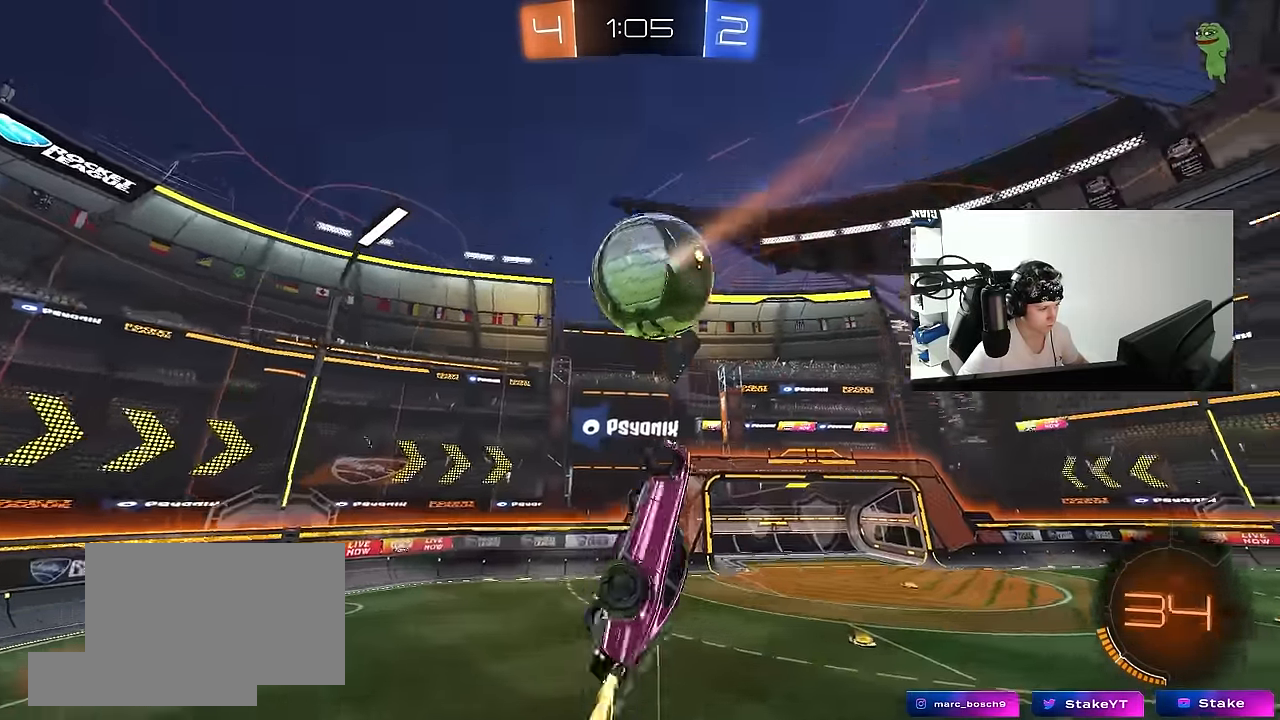
{"keys": ["d", "shift"], "mouse": [], "events": [[33, "w", "down"], [217, "shift", "up"], [317, "w", "up"], [400, "shift", "down"], [483, "mouse_left", "up"]]}
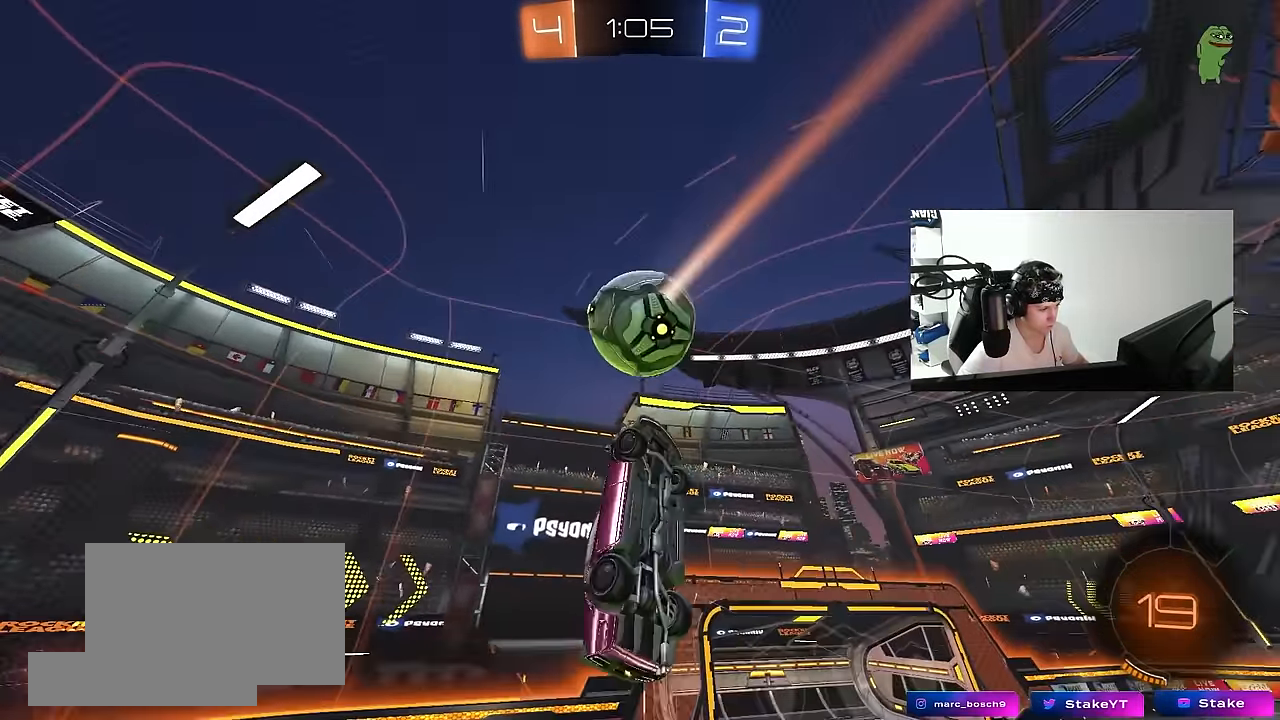
{"keys": ["d"], "mouse": [], "events": [[183, "mouse_left", "down"], [183, "s", "down"], [233, "mouse_left", "up"], [383, "shift", "up"], [467, "s", "up"]]}
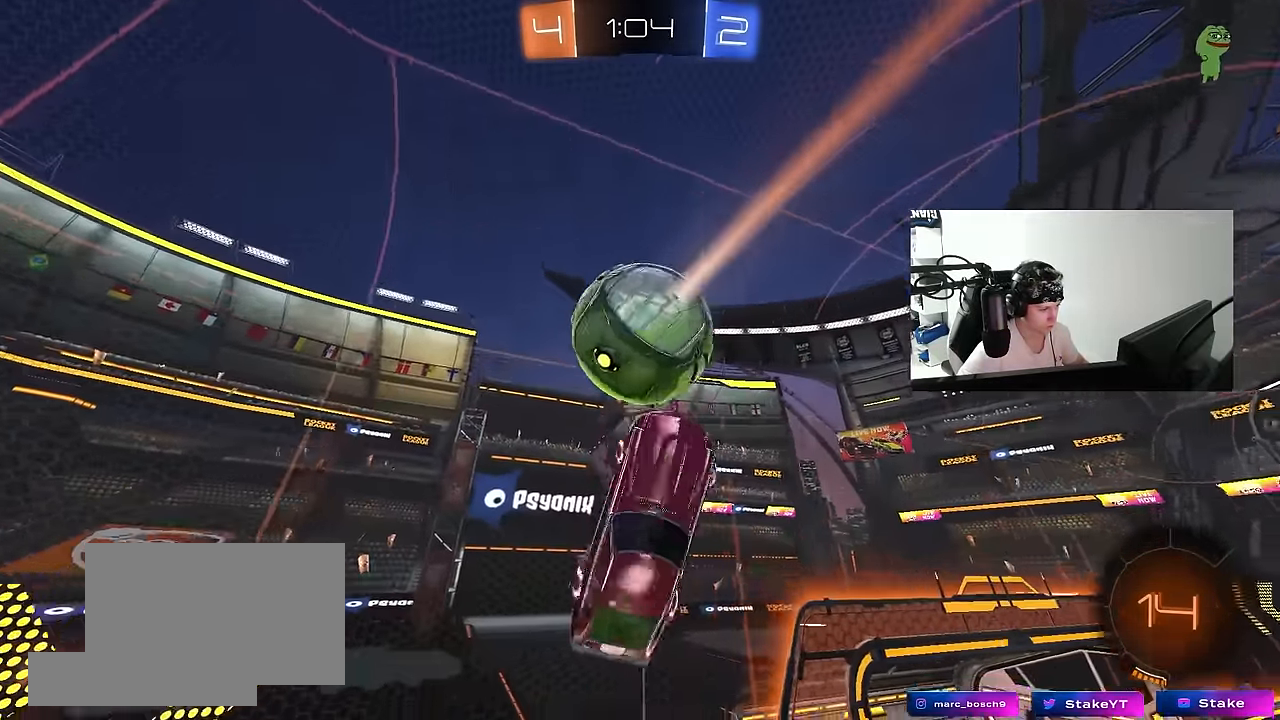
{"keys": ["a"], "mouse": ["left"], "events": [[67, "space", "down"], [117, "mouse_left", "down"], [150, "a", "down"], [150, "d", "up"], [150, "w", "down"], [250, "space", "up"], [250, "w", "up"]]}
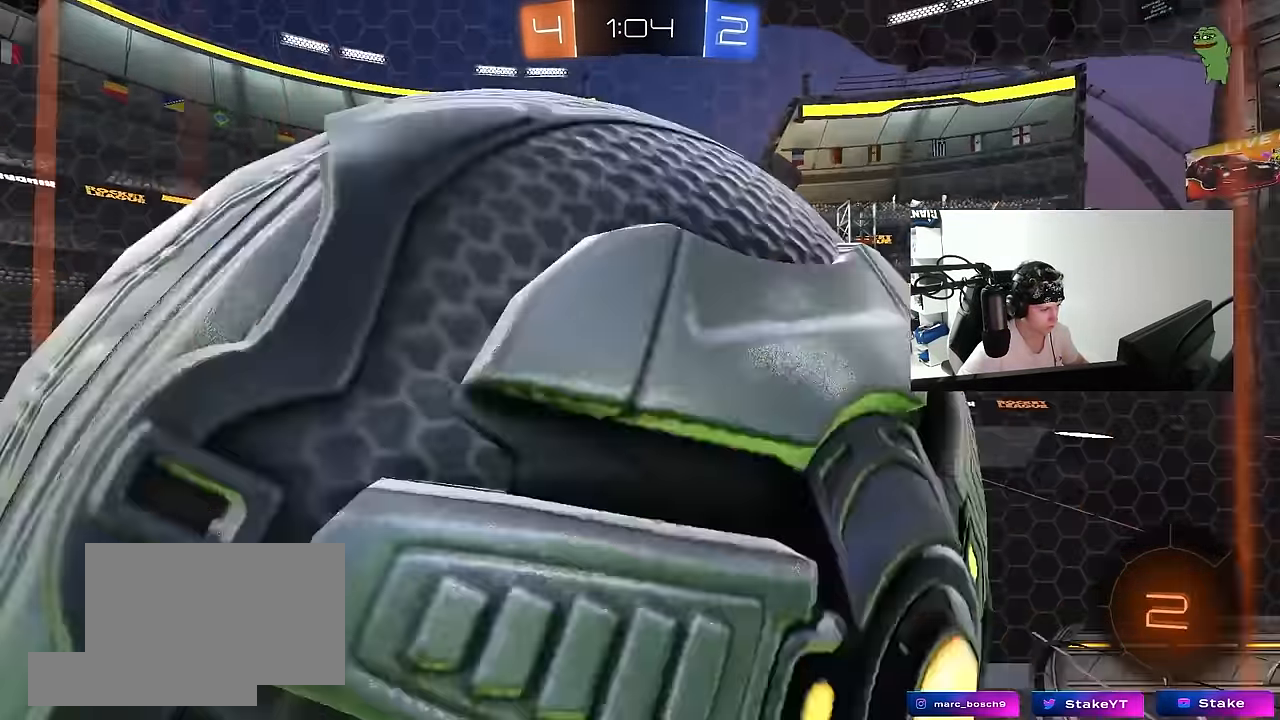
{"keys": ["a", "shift", "w"], "mouse": [], "events": [[33, "mouse_left", "up"], [167, "space", "down"], [317, "shift", "down"], [317, "space", "up"], [500, "w", "down"]]}
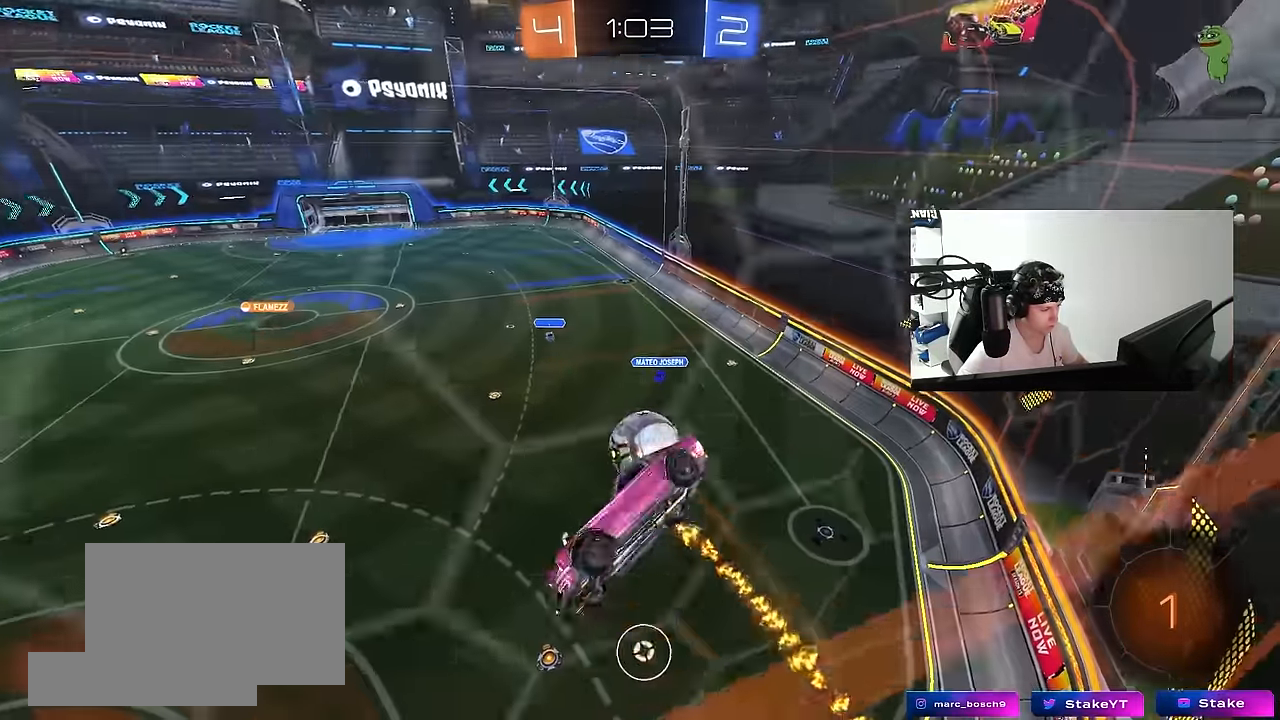
{"keys": ["a", "shift", "w"], "mouse": ["left"], "events": [[100, "shift", "up"], [183, "w", "up"], [233, "shift", "down"], [283, "mouse_left", "down"], [333, "w", "down"]]}
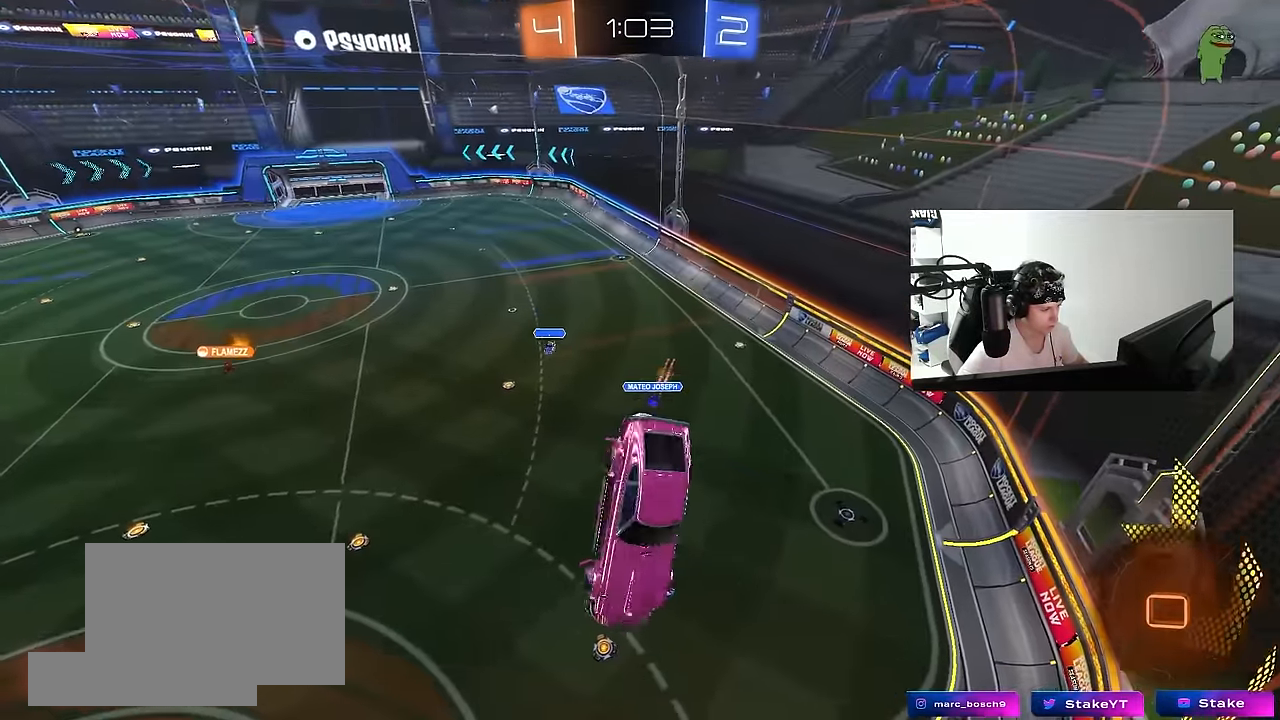
{"keys": ["a", "shift"], "mouse": [], "events": [[67, "w", "up"], [417, "mouse_left", "up"]]}
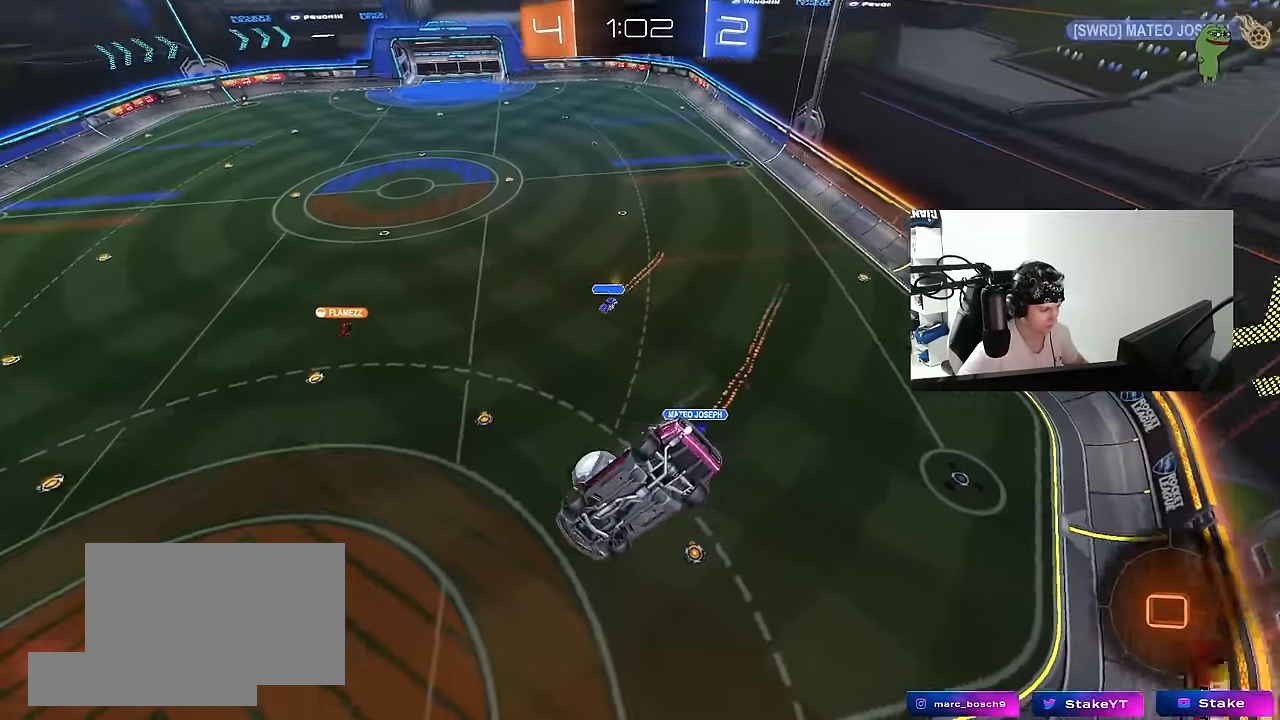
{"keys": [], "mouse": [], "events": [[83, "s", "down"], [133, "s", "up"], [267, "shift", "up"], [367, "a", "up"]]}
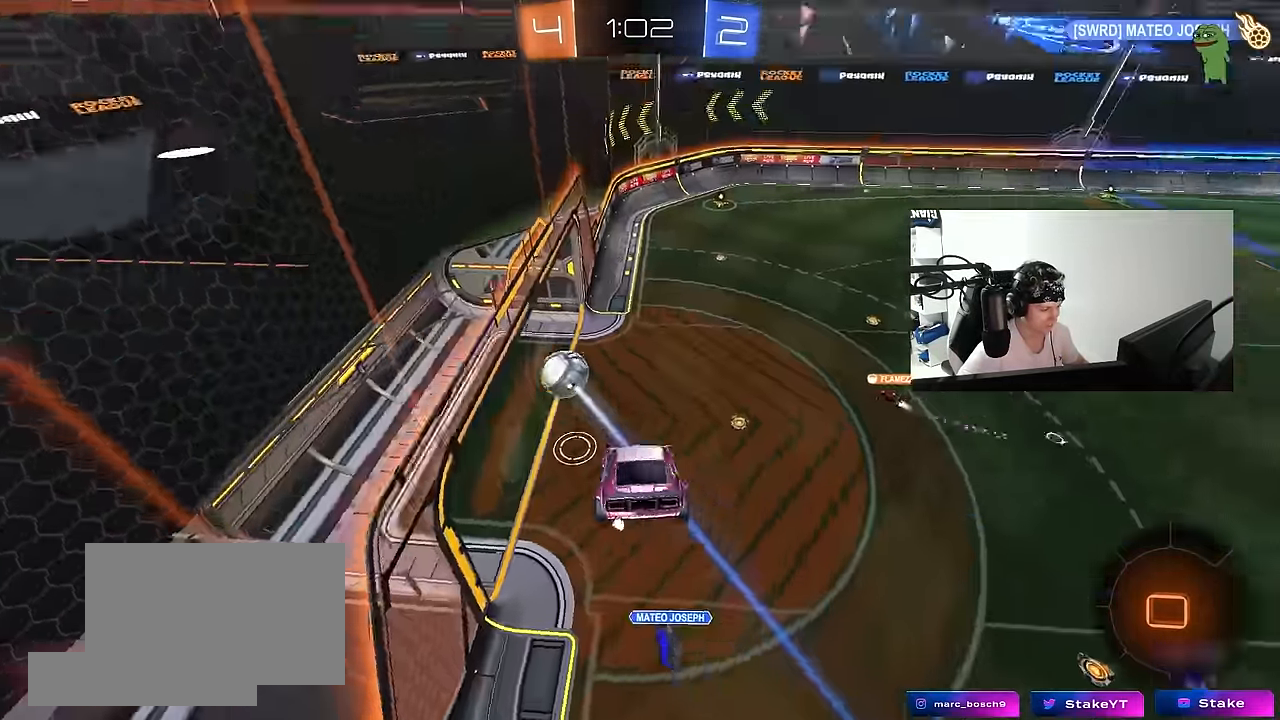
{"keys": ["a", "shift", "w"], "mouse": [], "events": [[333, "space", "down"], [333, "w", "down"], [417, "a", "down"], [417, "shift", "down"], [467, "space", "up"]]}
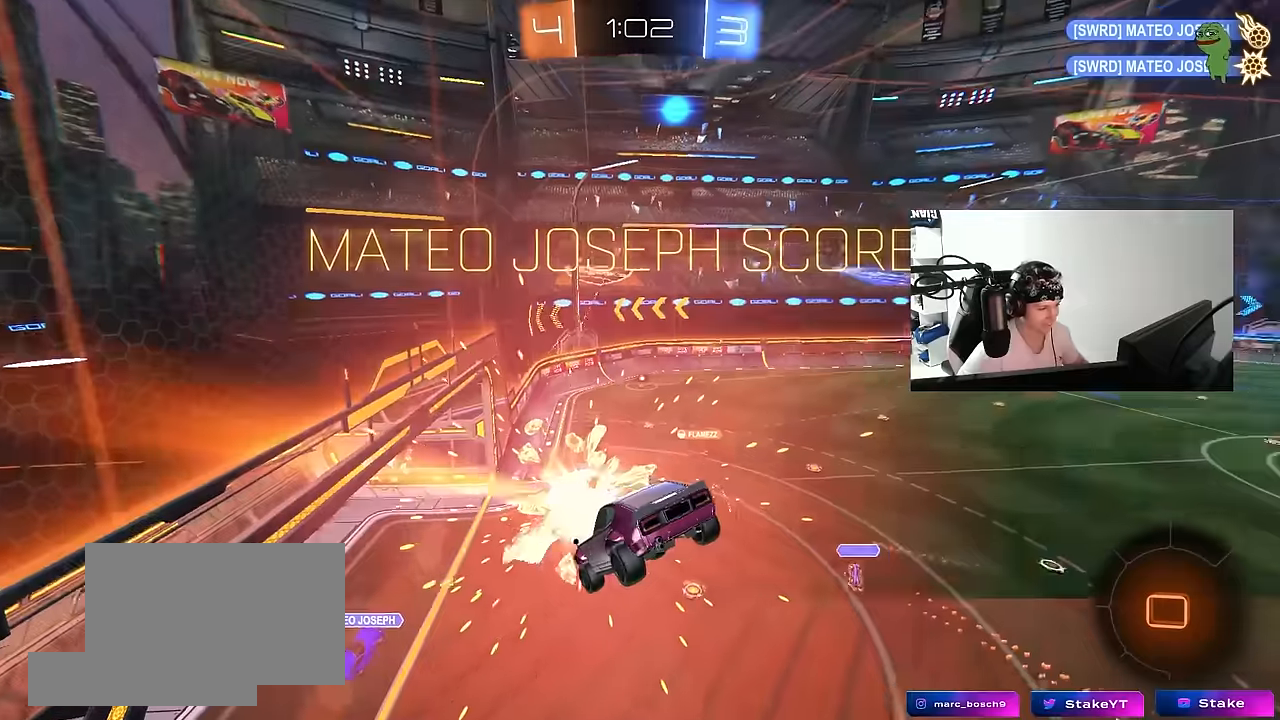
{"keys": ["w"], "mouse": [], "events": [[300, "shift", "up"], [484, "a", "up"]]}
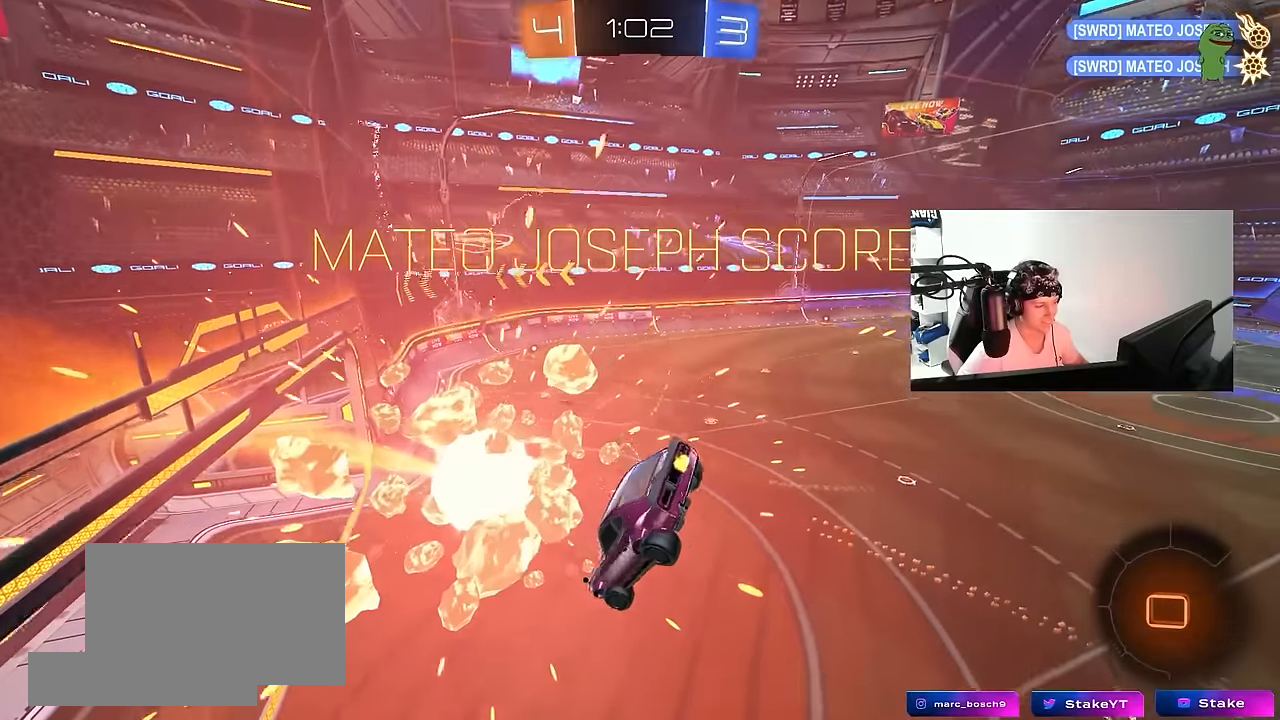
{"keys": ["d", "s", "shift"], "mouse": [], "events": [[34, "w", "up"], [267, "d", "down"], [267, "s", "down"], [267, "shift", "down"]]}
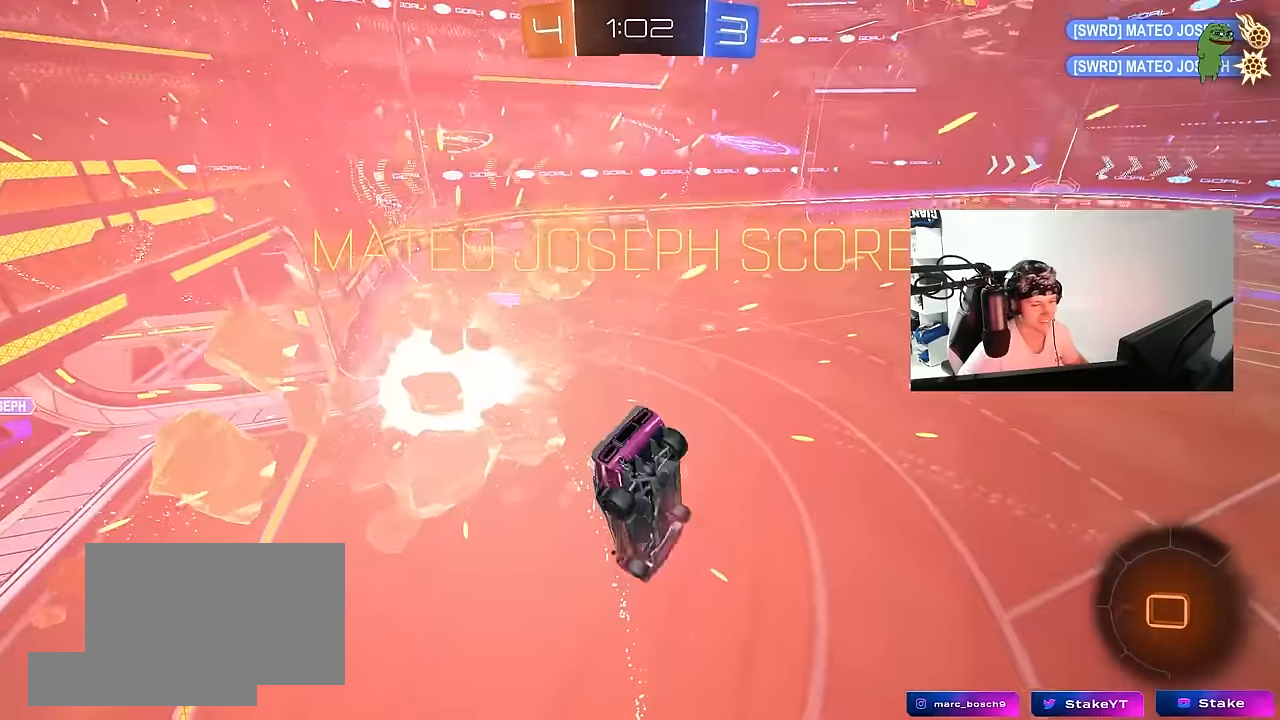
{"keys": ["a"], "mouse": [], "events": [[100, "shift", "up"], [184, "d", "up"], [234, "s", "up"], [384, "a", "down"], [384, "shift", "down"], [467, "shift", "up"]]}
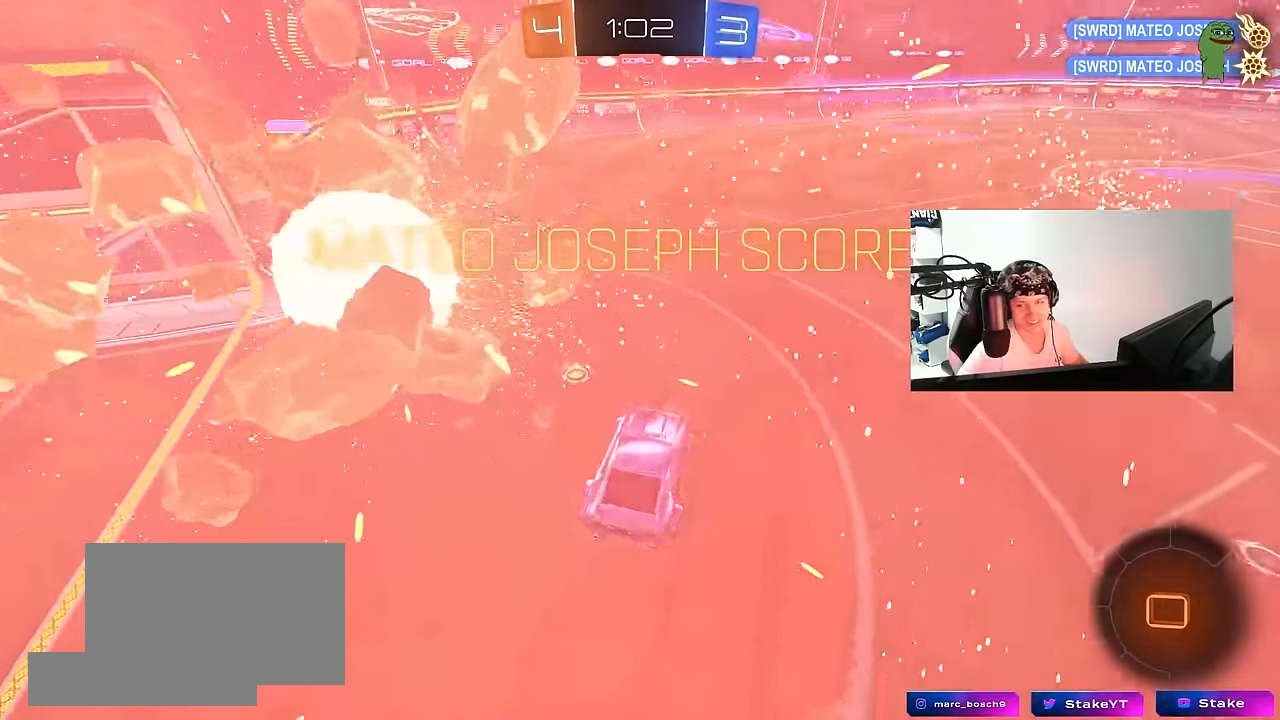
{"keys": [], "mouse": [], "events": [[17, "a", "up"]]}
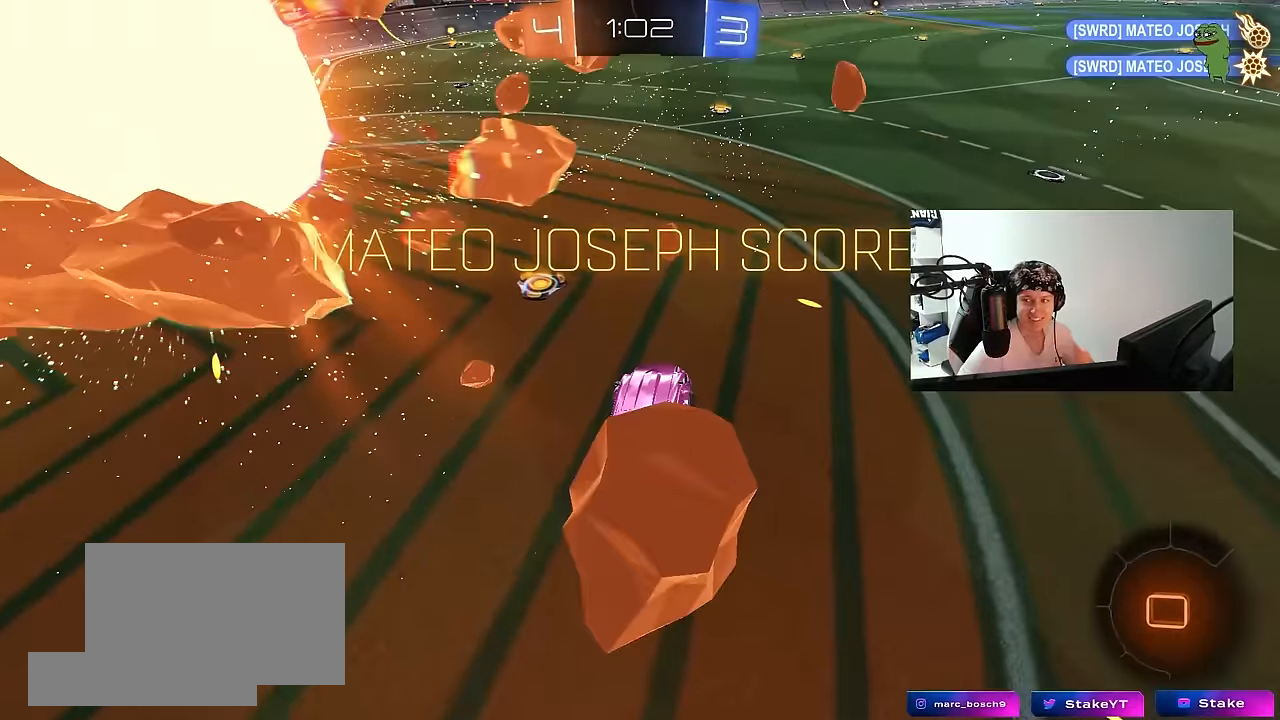
{"keys": [], "mouse": [], "events": []}
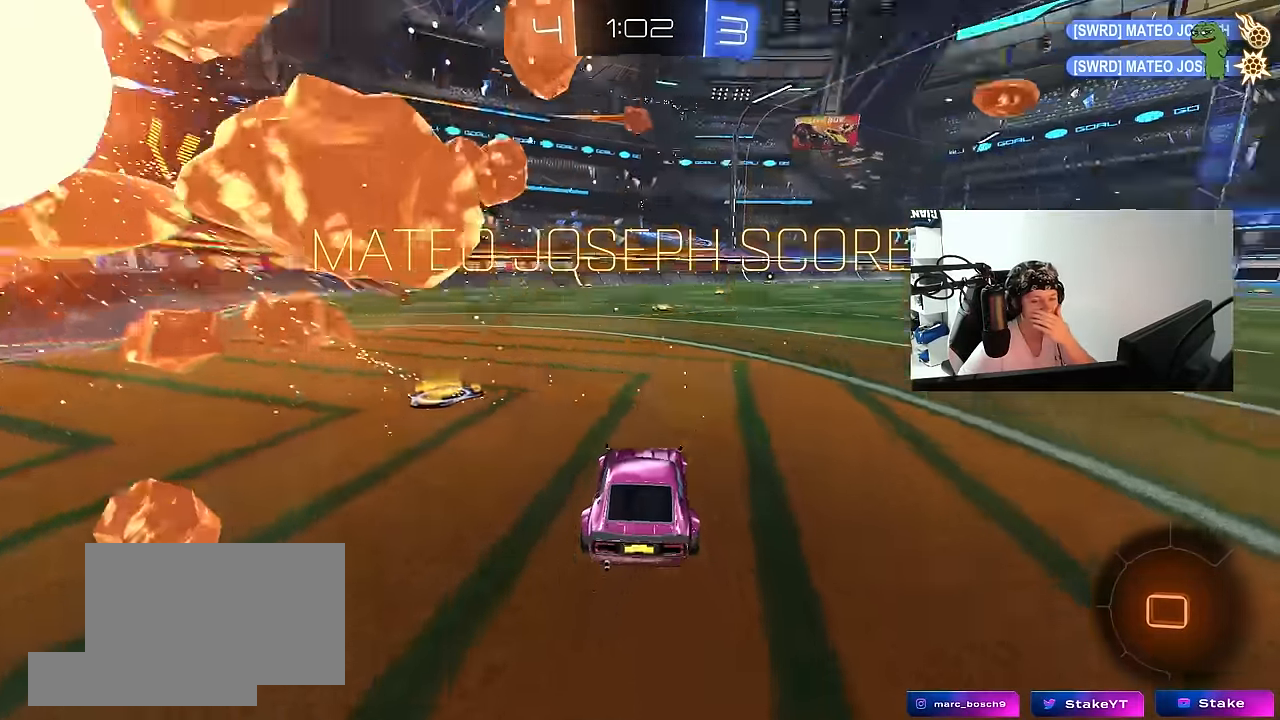
{"keys": [], "mouse": [], "events": []}
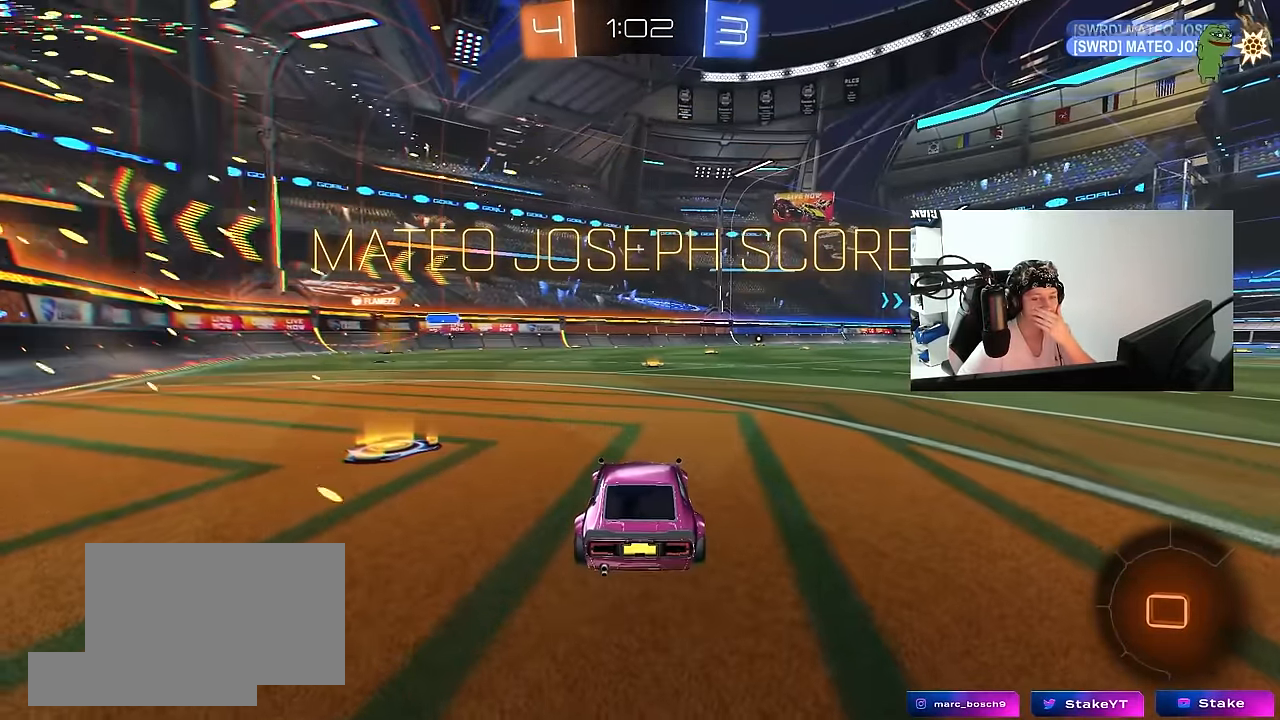
{"keys": [], "mouse": [], "events": []}
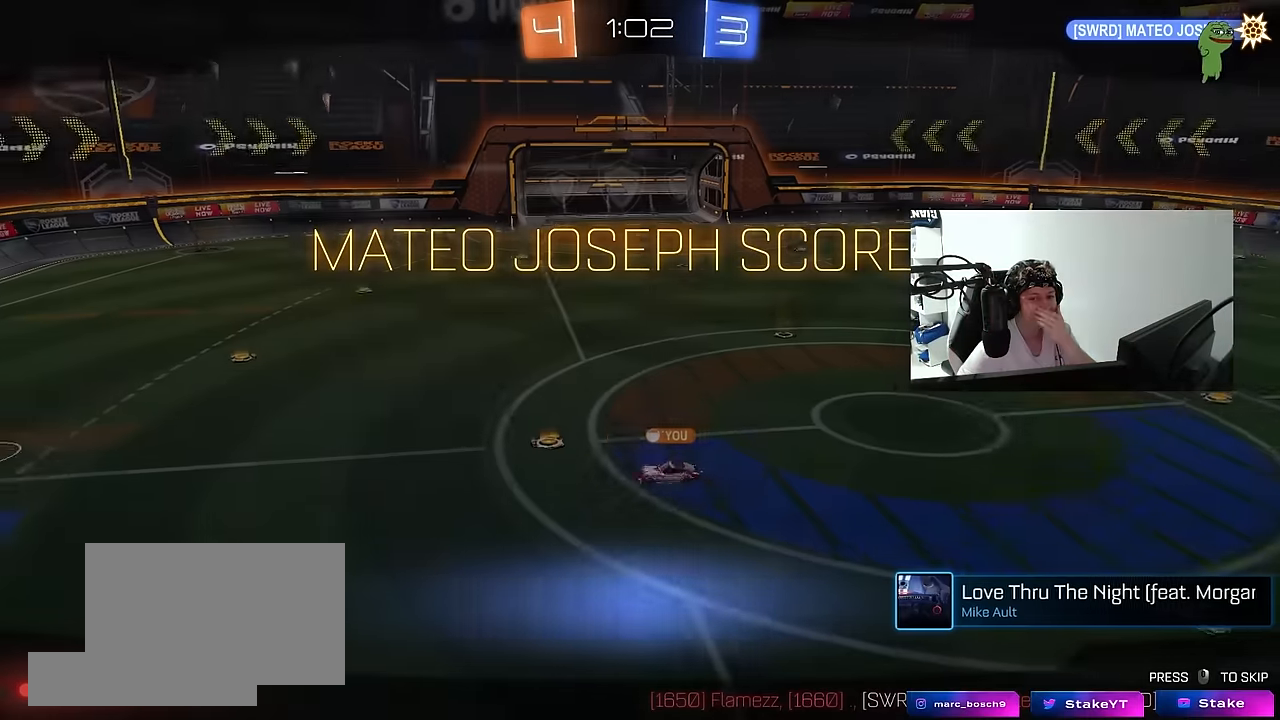
{"keys": [], "mouse": [], "events": []}
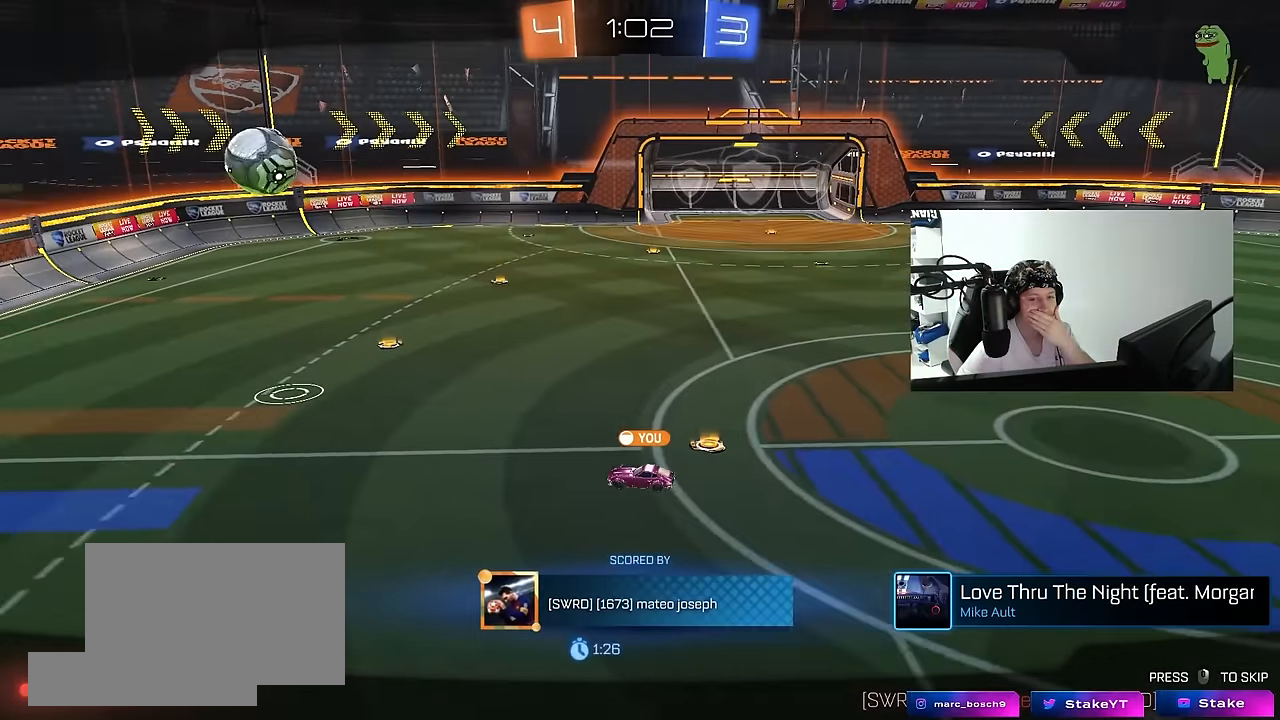
{"keys": [], "mouse": [], "events": []}
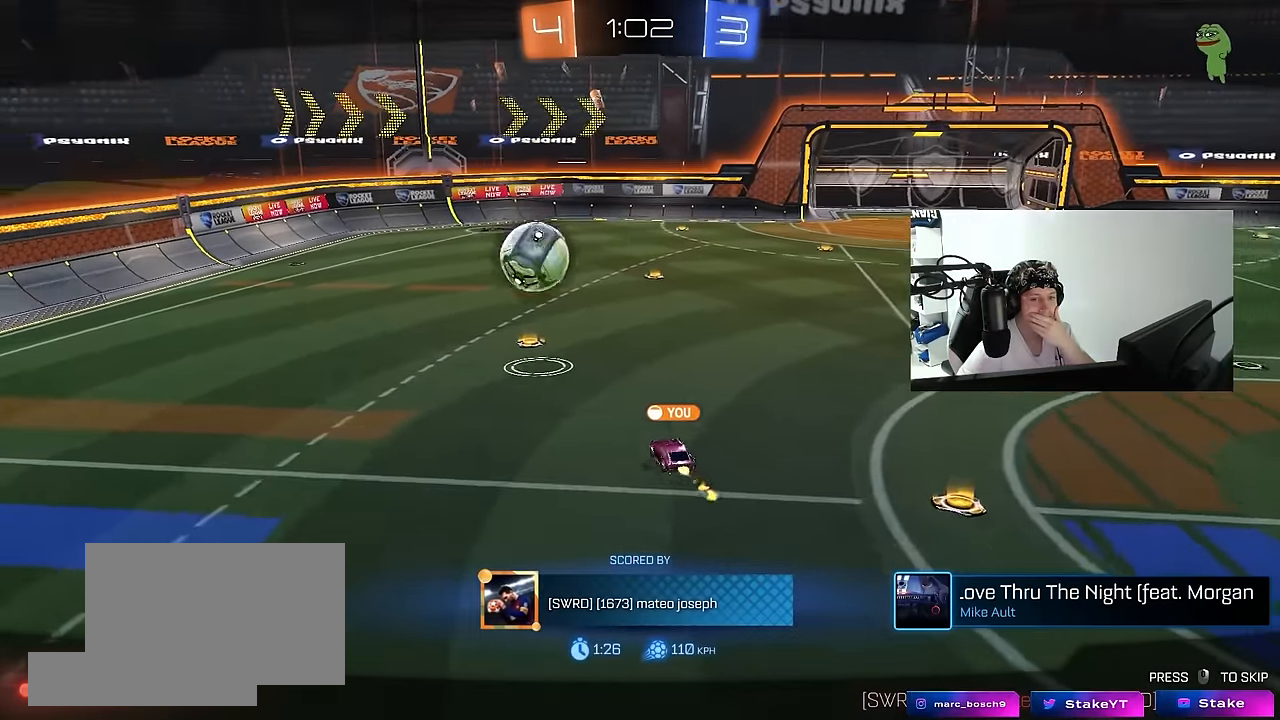
{"keys": [], "mouse": [], "events": []}
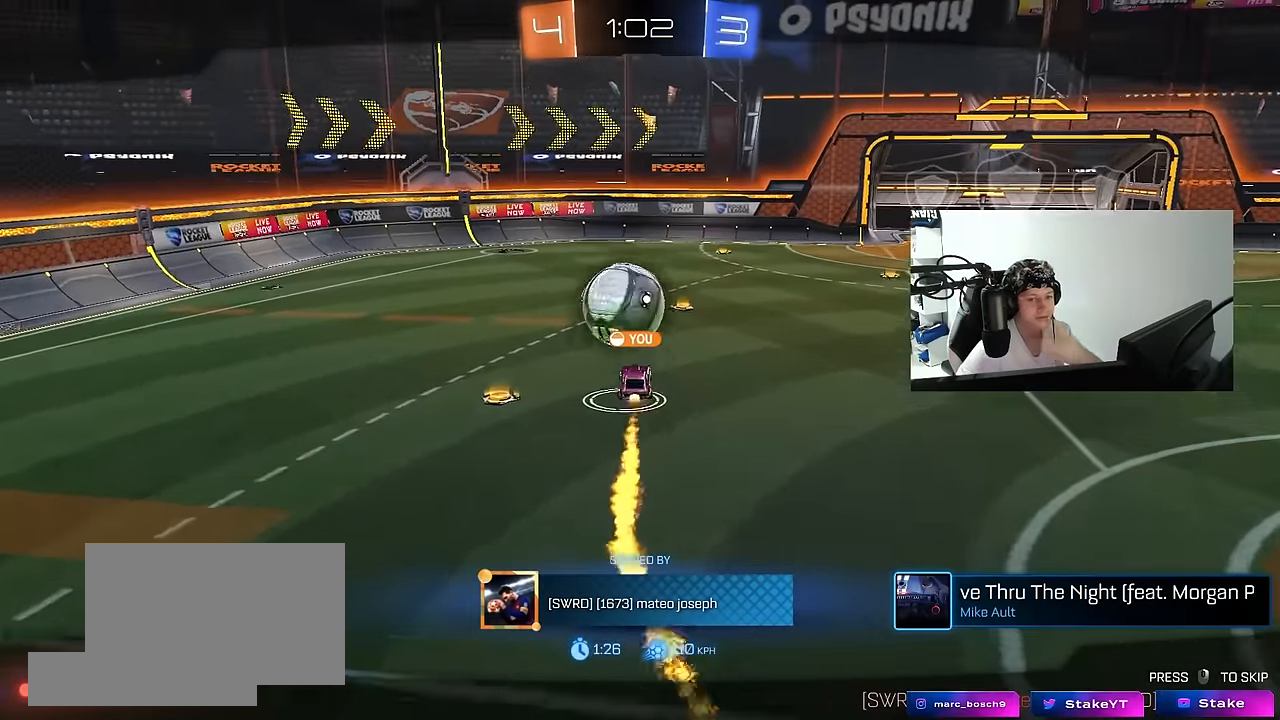
{"keys": ["tab"], "mouse": [], "events": [[400, "tab", "down"]]}
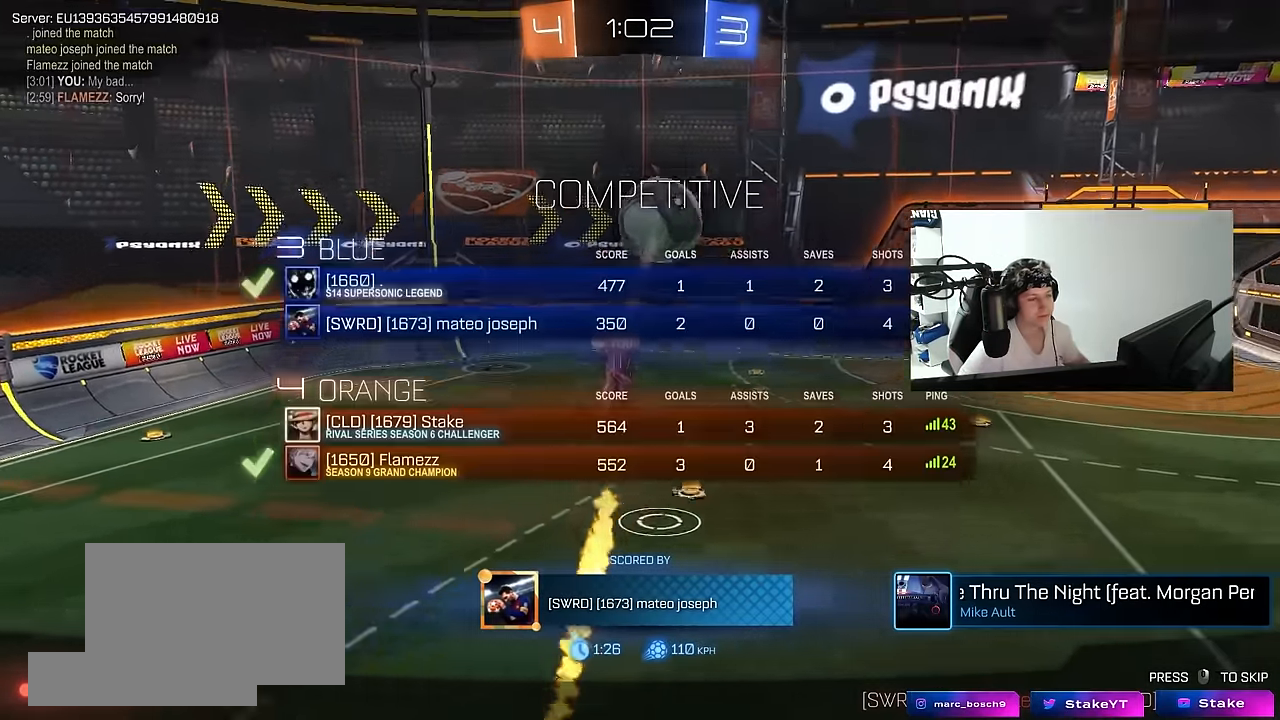
{"keys": ["tab"], "mouse": [], "events": [[100, "4", "down"], [184, "4", "up"], [234, "4", "down"], [334, "4", "up"]]}
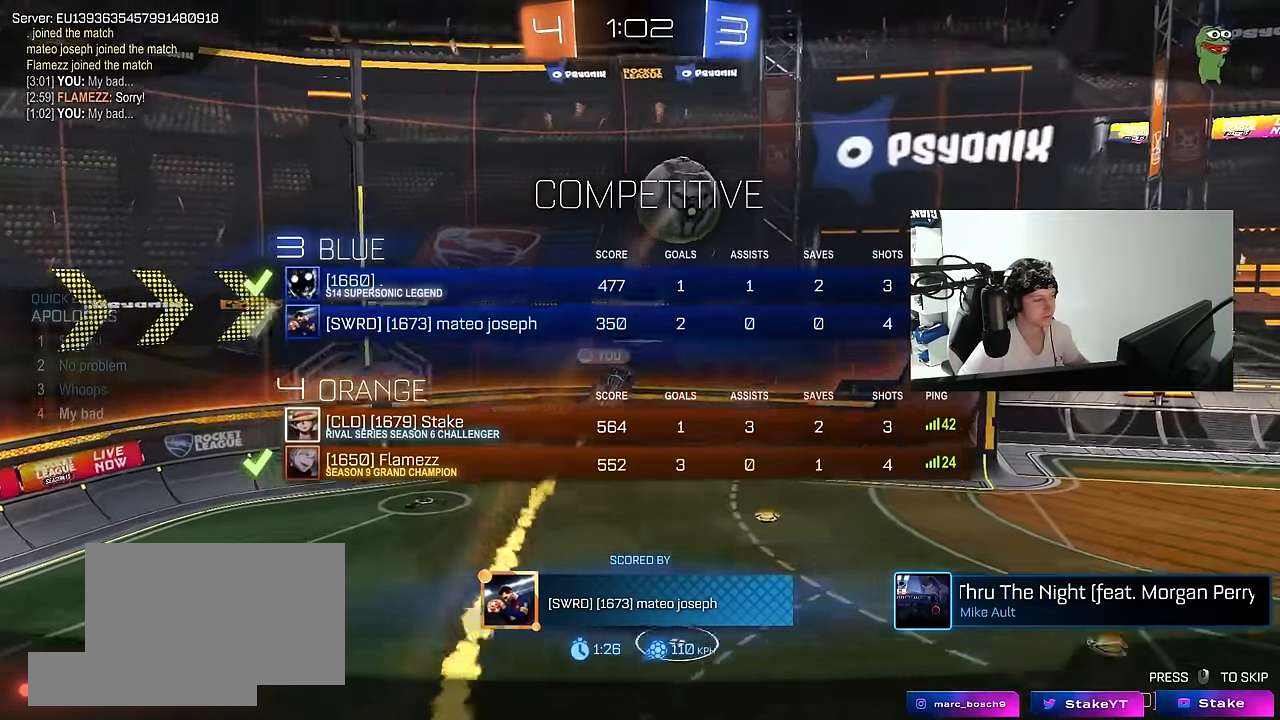
{"keys": ["tab"], "mouse": ["right"], "events": [[17, "mouse_right", "down"], [167, "mouse_right", "up"], [200, "mouse_right", "down"], [400, "mouse_right", "up"], [483, "mouse_right", "down"]]}
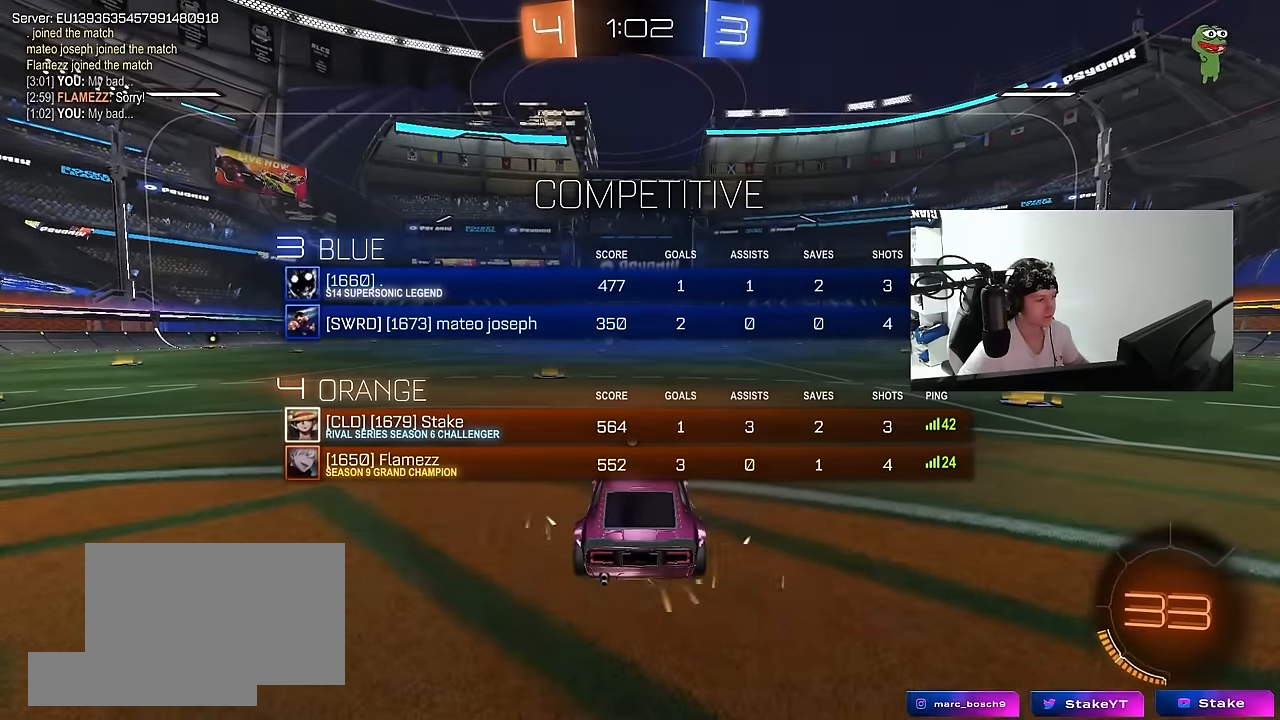
{"keys": [], "mouse": ["wheel"], "events": [[167, "mouse_right", "up"], [417, "tab", "up"], [500, "mouse_wheel", "down"]]}